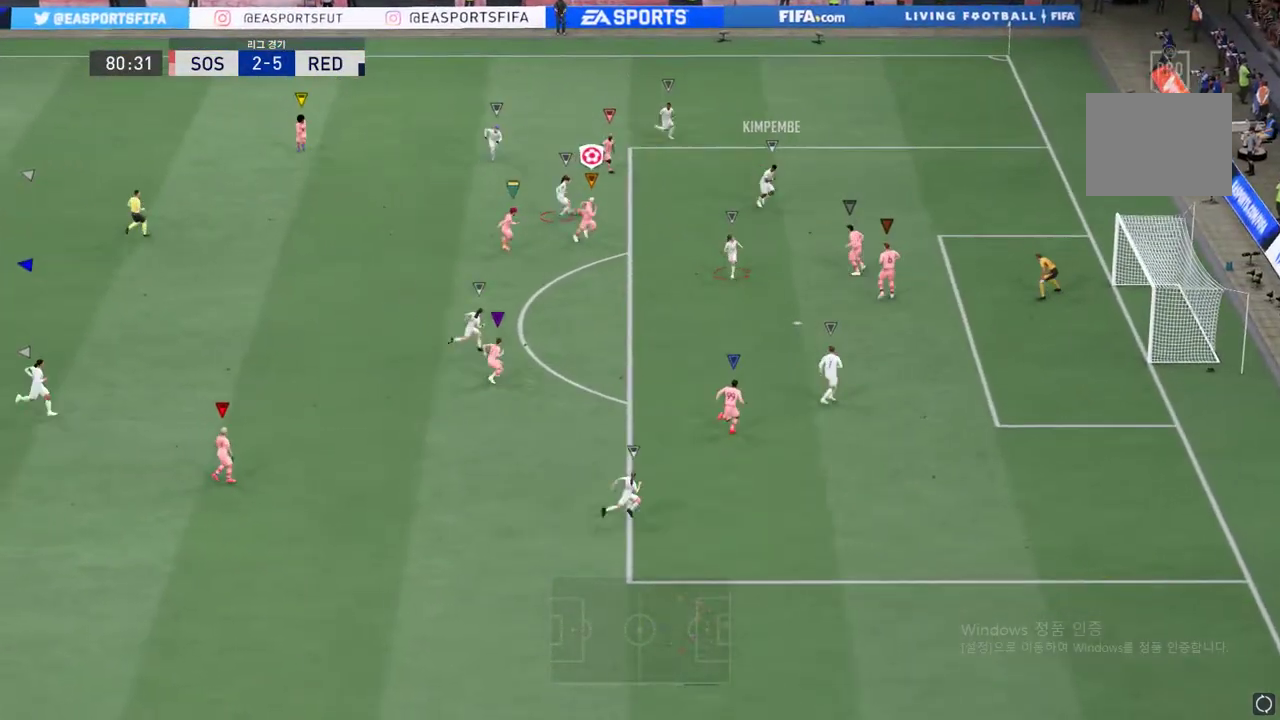
Gameplay with a controller (Xbox layout); each line is a JSON object with the inputs held at the frame after it. "events" lists button and stick changes between this image and that frame as [ms after this image, input, new state], when the widget could be followed in between. Not read: L3 R3.
{"buttons": ["L2"], "left_stick": "up", "right_stick": "center", "events": [[234, "left_stick", "center"], [301, "L2", "down"], [301, "R2", "up"], [301, "left_stick", "up"]]}
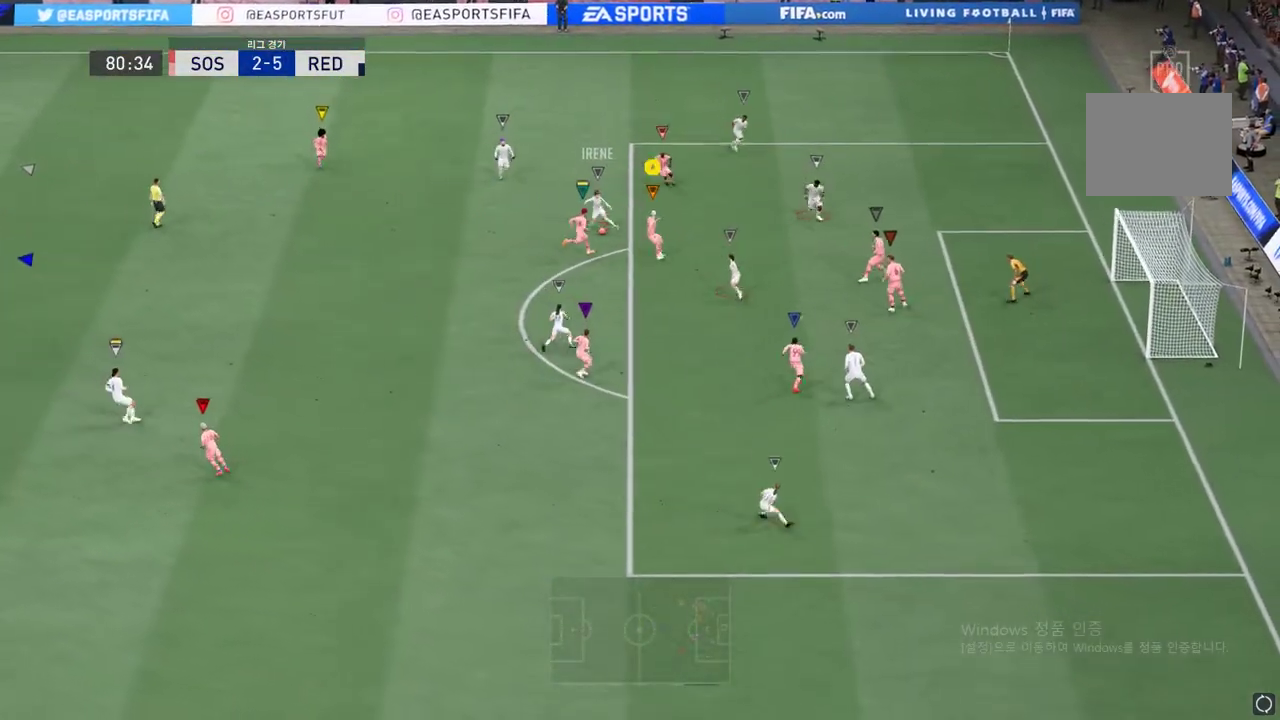
{"buttons": ["L2"], "left_stick": "up-left", "right_stick": "center", "events": [[184, "left_stick", "up-left"]]}
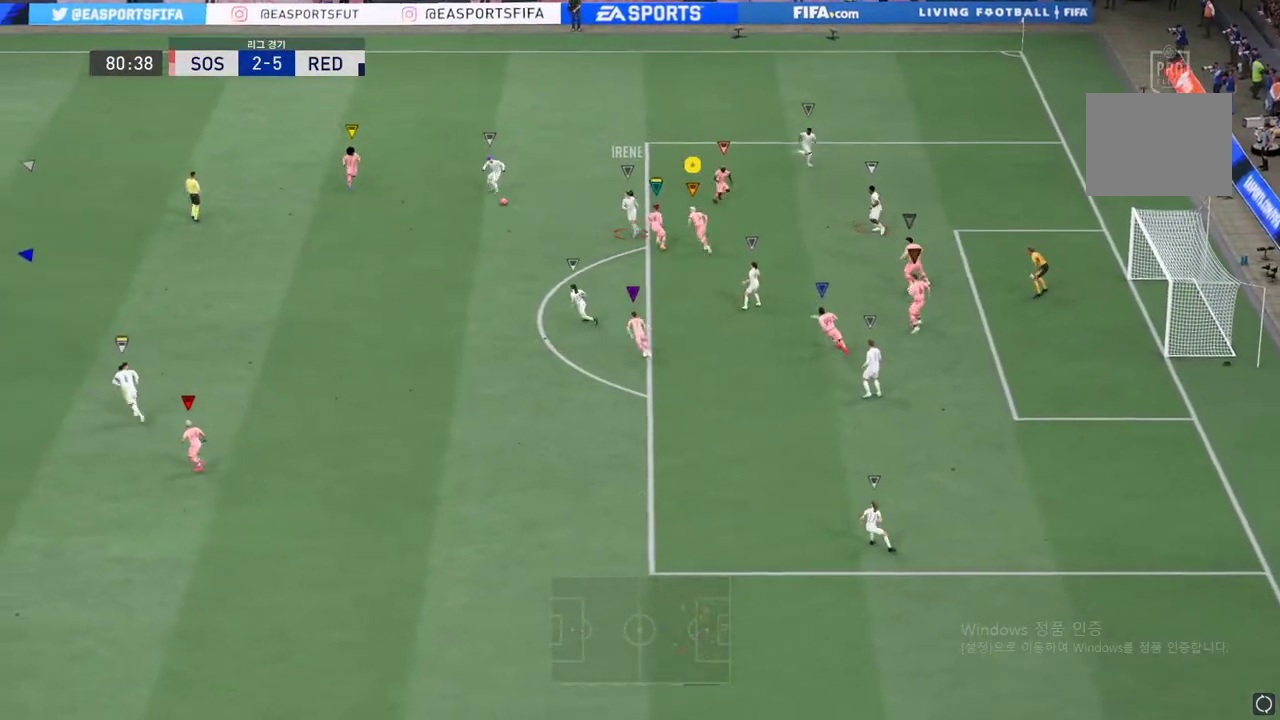
{"buttons": [], "left_stick": "down", "right_stick": "center", "events": [[100, "left_stick", "left"], [150, "L2", "up"], [234, "left_stick", "down-left"], [468, "left_stick", "down"]]}
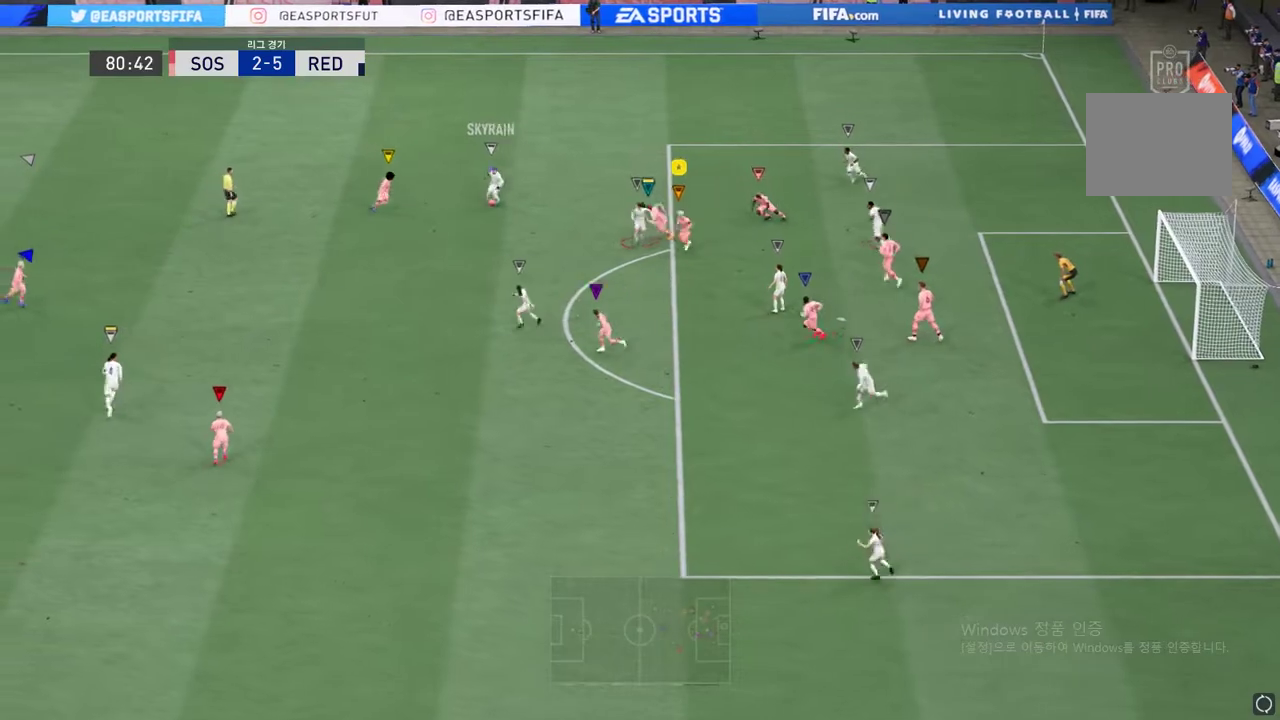
{"buttons": [], "left_stick": "down-left", "right_stick": "center", "events": [[167, "left_stick", "down-left"]]}
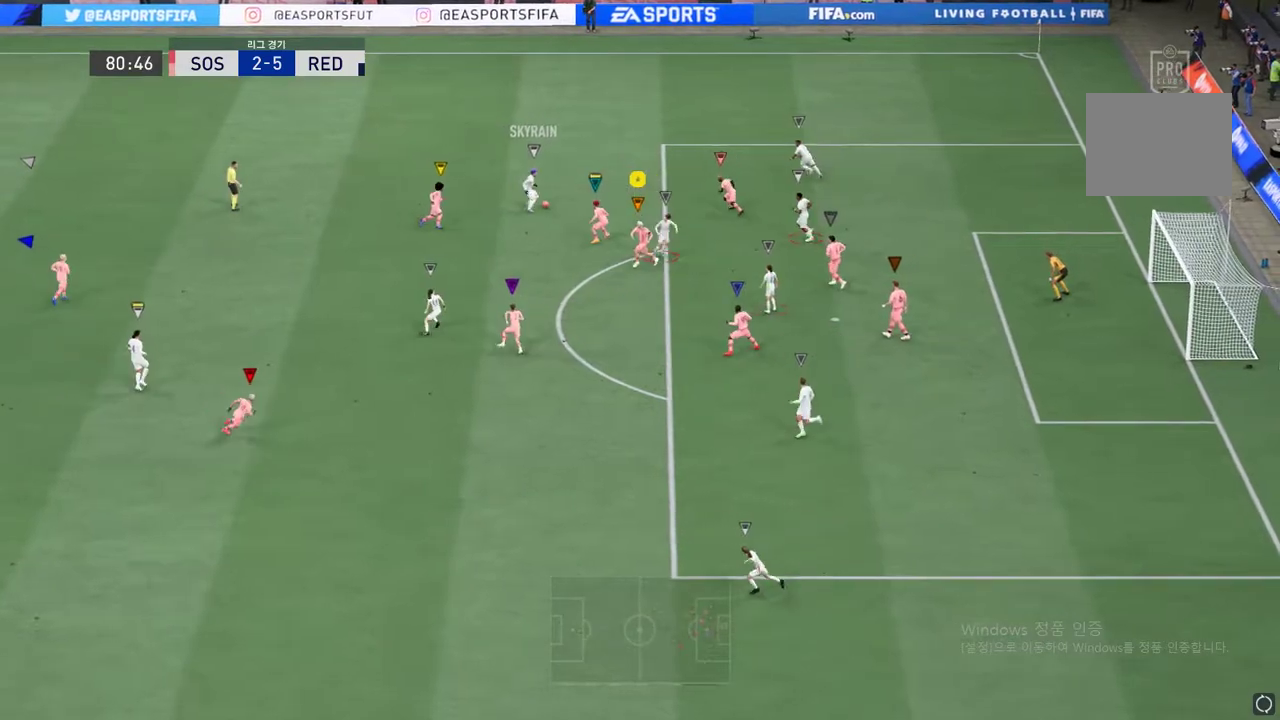
{"buttons": ["L2"], "left_stick": "up-right", "right_stick": "center", "events": [[50, "left_stick", "up-left"], [67, "L2", "down"], [117, "left_stick", "up-right"]]}
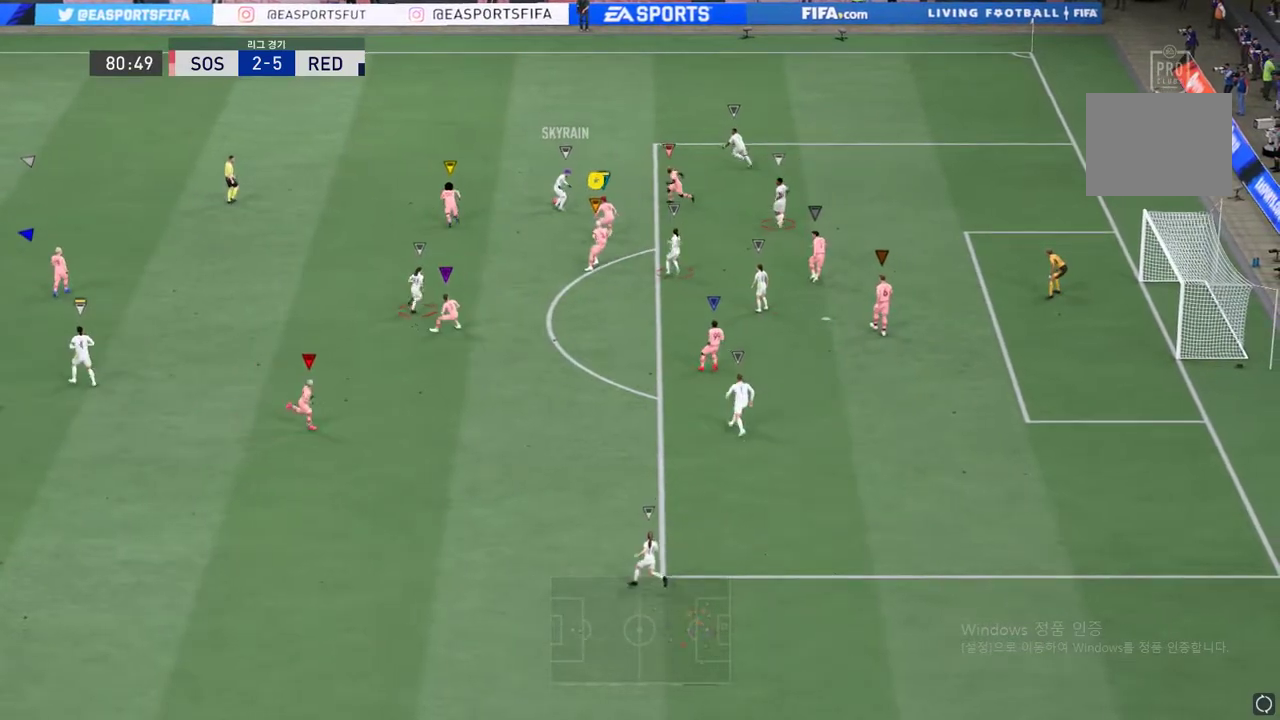
{"buttons": ["L2"], "left_stick": "up-left", "right_stick": "center", "events": [[184, "L2", "up"], [284, "left_stick", "up-left"], [301, "L2", "down"]]}
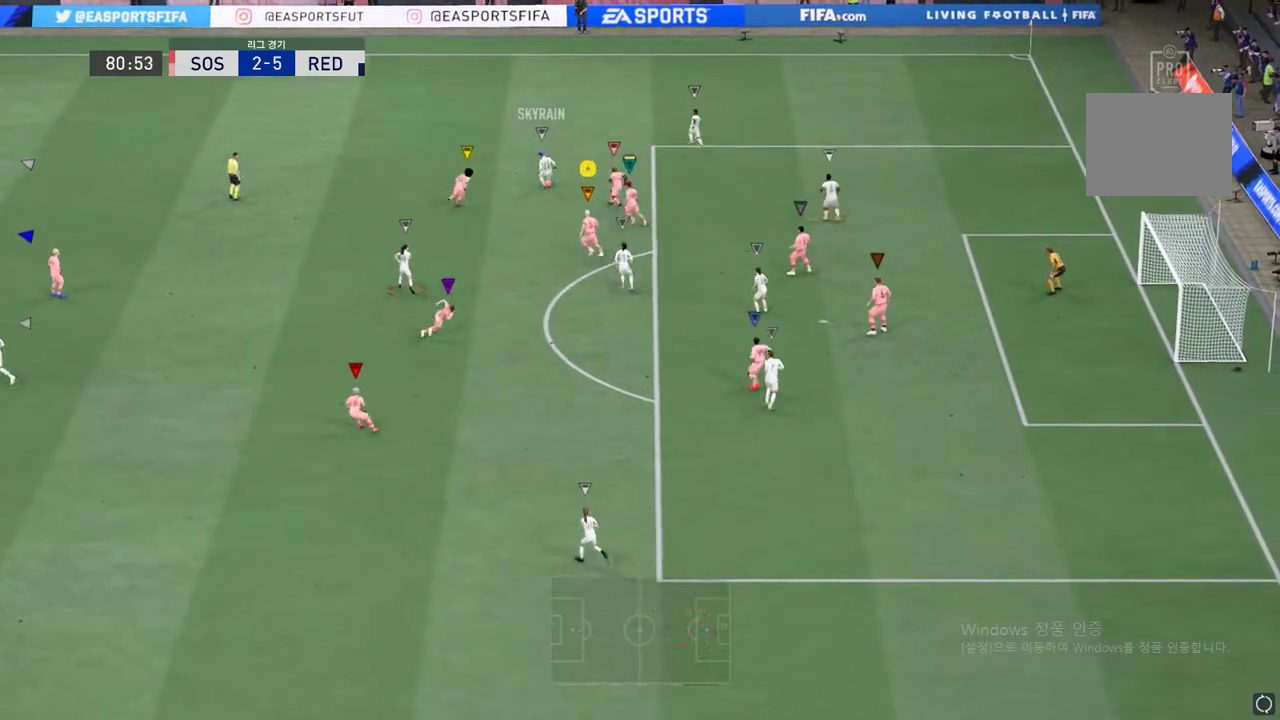
{"buttons": ["L2"], "left_stick": "up-left", "right_stick": "center", "events": [[151, "L2", "up"], [402, "L2", "down"]]}
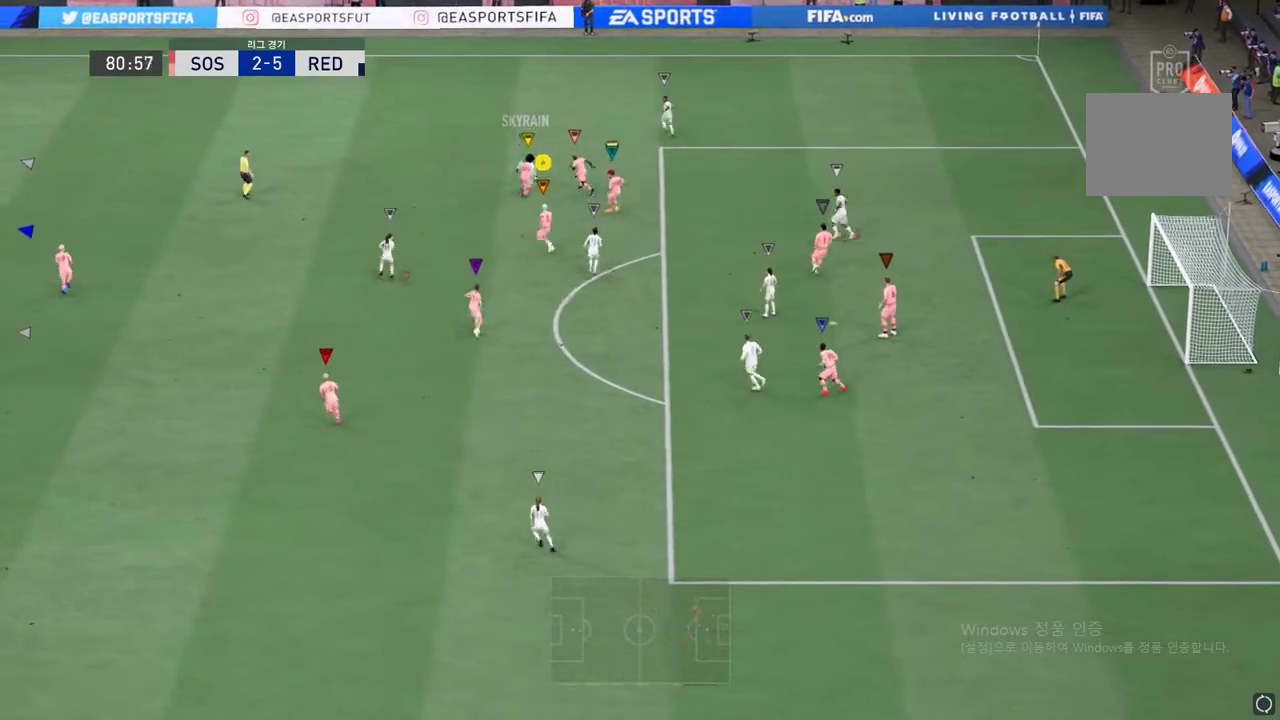
{"buttons": ["R2"], "left_stick": "up-left", "right_stick": "center", "events": [[84, "left_stick", "up-right"], [251, "left_stick", "up-left"], [402, "L2", "up"], [436, "R2", "down"]]}
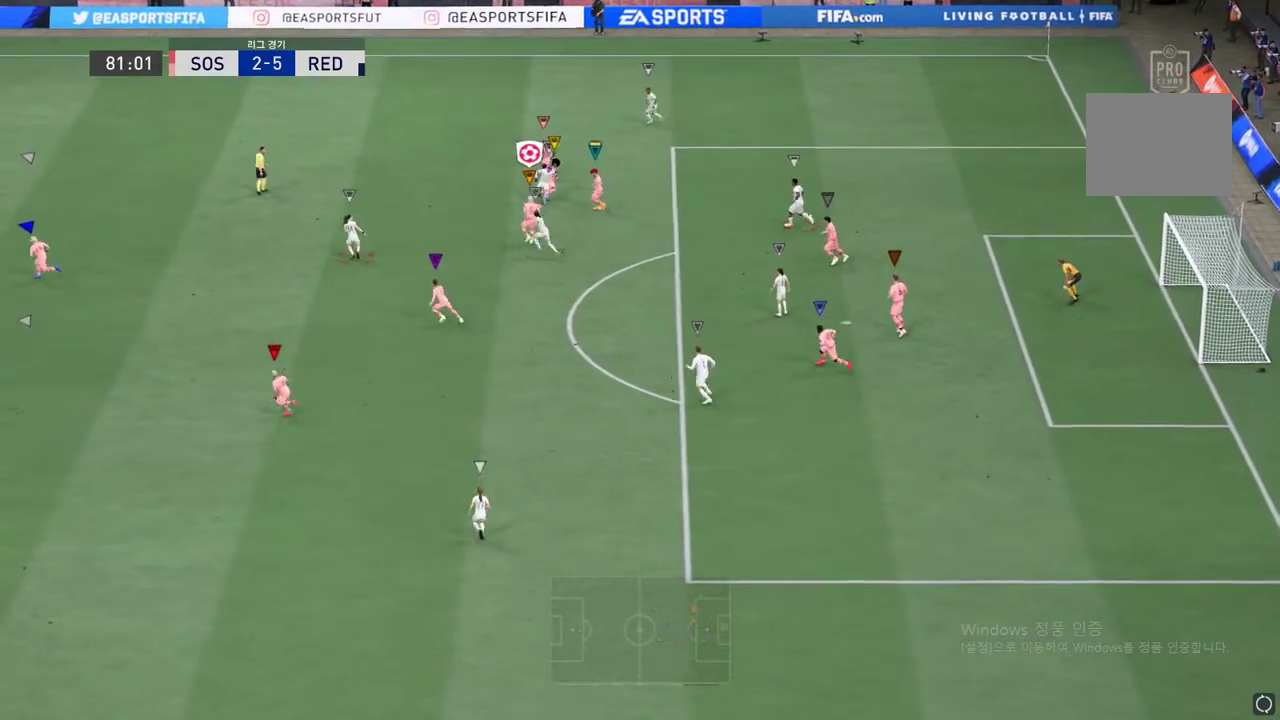
{"buttons": ["R2"], "left_stick": "up-left", "right_stick": "center", "events": []}
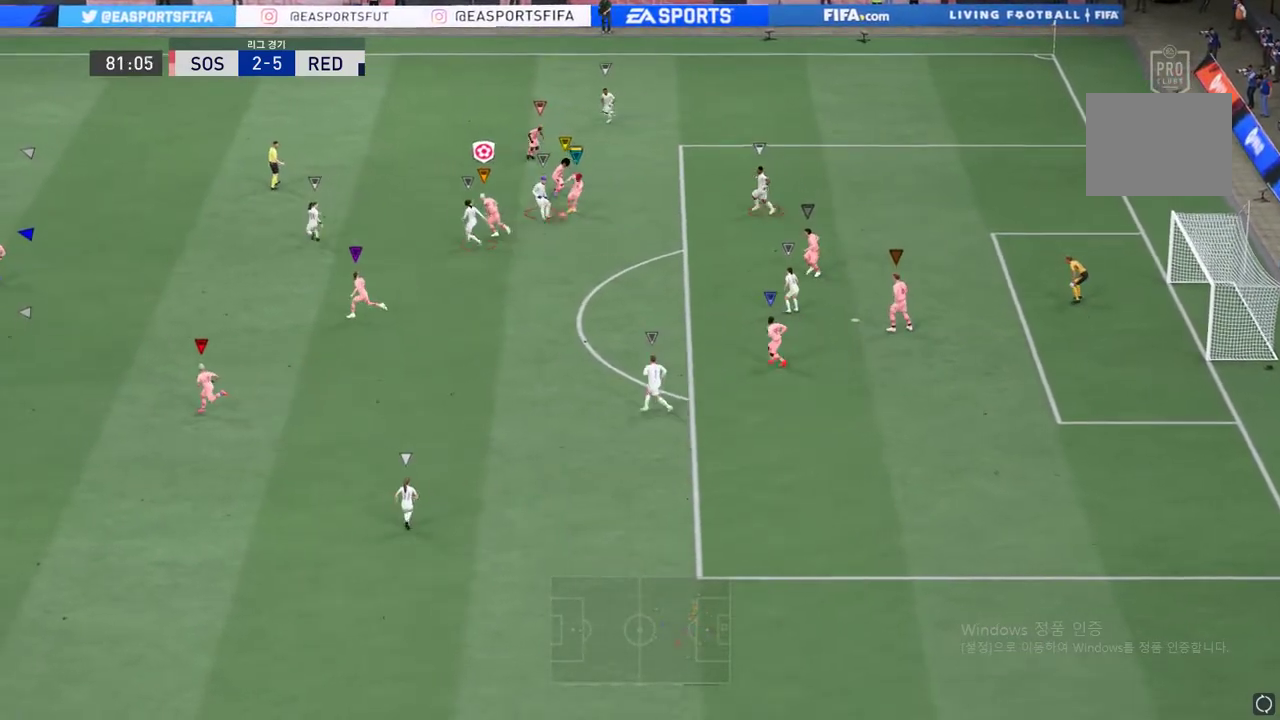
{"buttons": ["R2"], "left_stick": "center", "right_stick": "center", "events": [[234, "left_stick", "left"], [485, "left_stick", "center"]]}
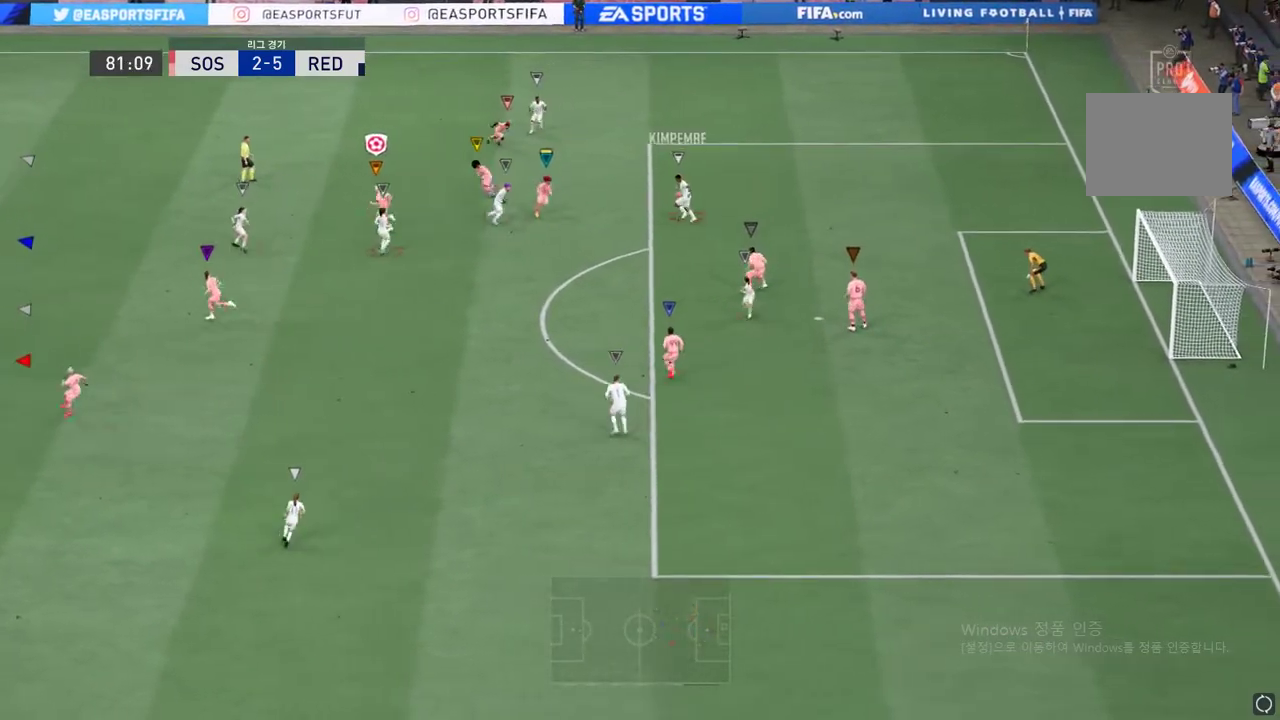
{"buttons": [], "left_stick": "center", "right_stick": "center", "events": [[34, "left_stick", "down-right"], [184, "R2", "up"], [201, "left_stick", "center"]]}
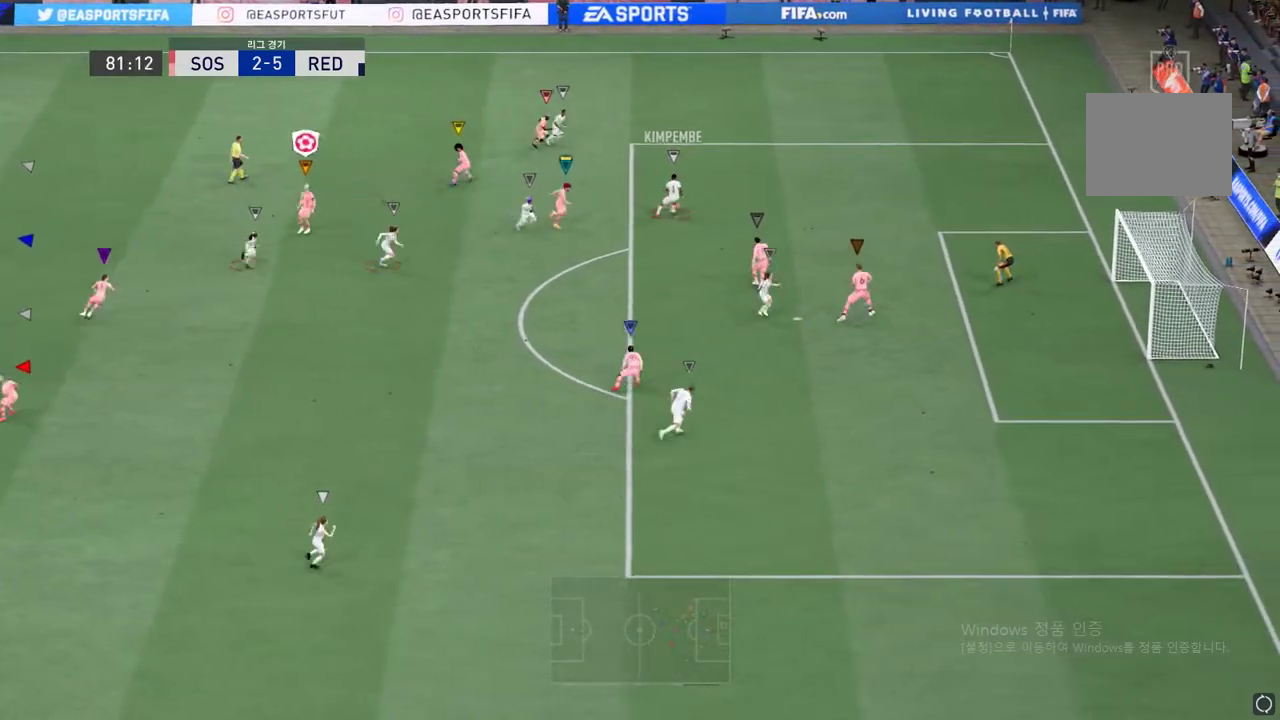
{"buttons": [], "left_stick": "center", "right_stick": "center", "events": []}
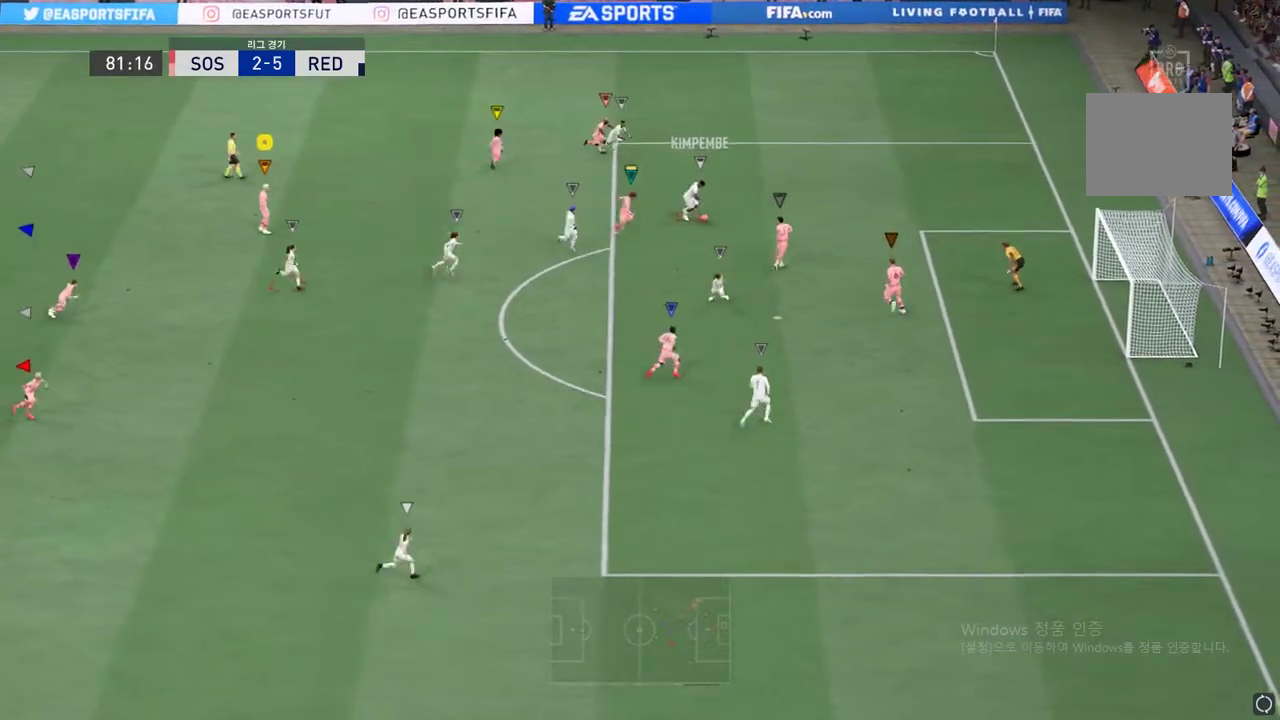
{"buttons": [], "left_stick": "down-right", "right_stick": "center", "events": [[486, "left_stick", "down-right"]]}
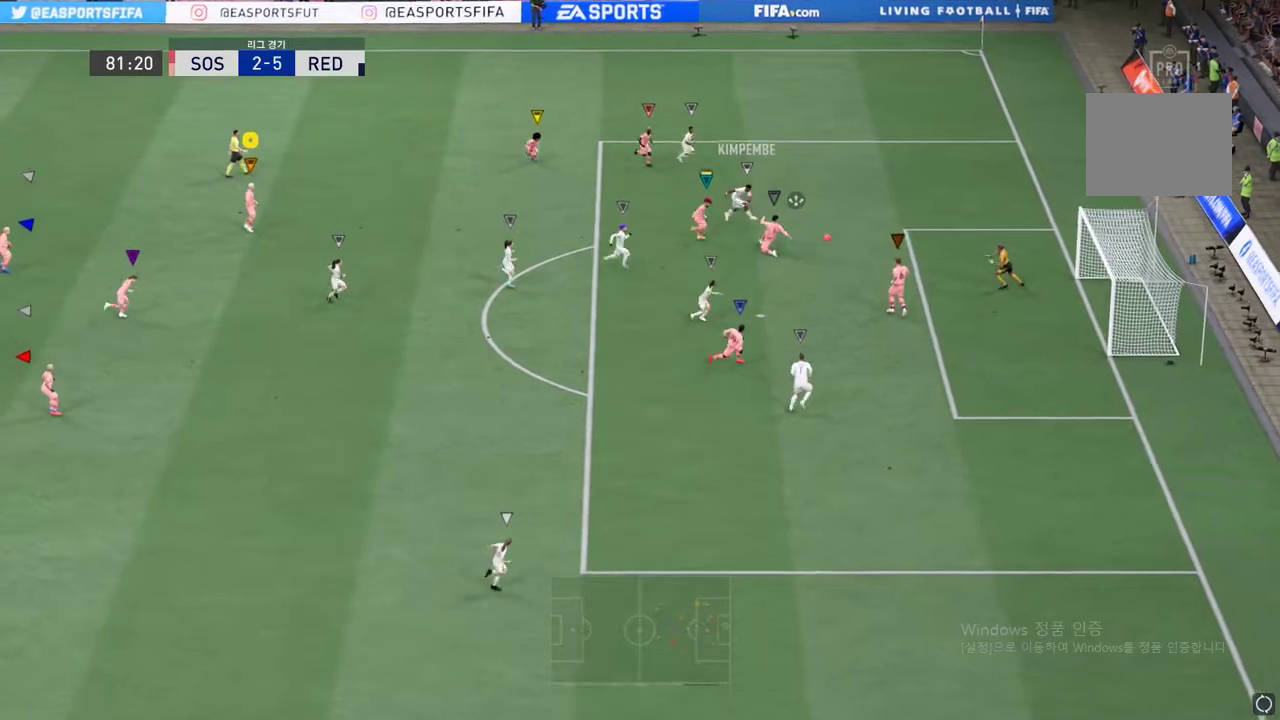
{"buttons": [], "left_stick": "down-right", "right_stick": "center", "events": []}
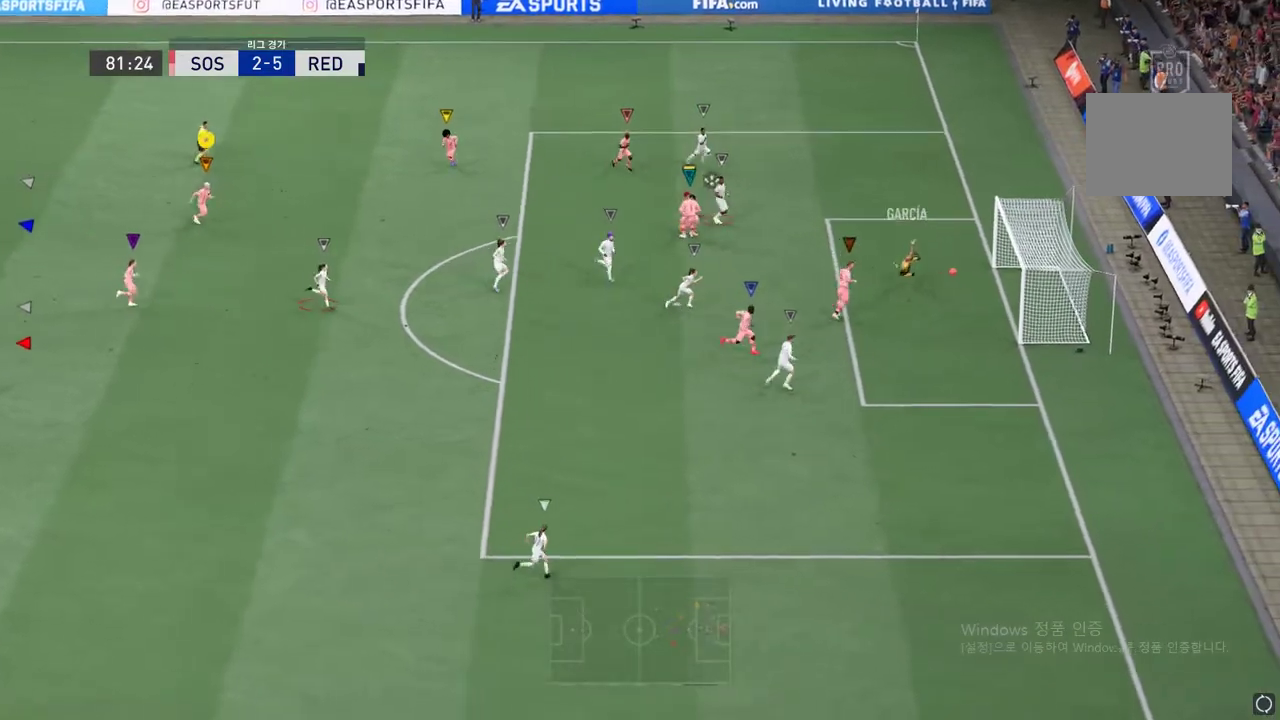
{"buttons": [], "left_stick": "down-right", "right_stick": "center", "events": []}
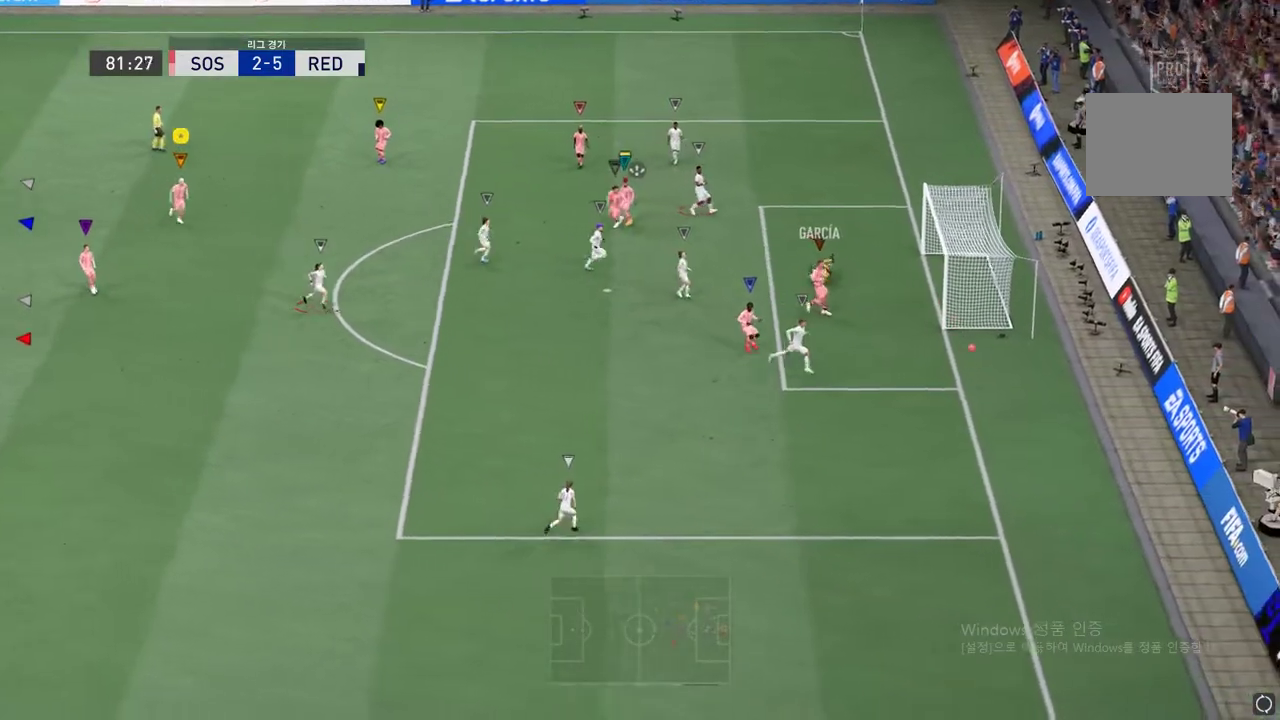
{"buttons": [], "left_stick": "down-right", "right_stick": "center", "events": []}
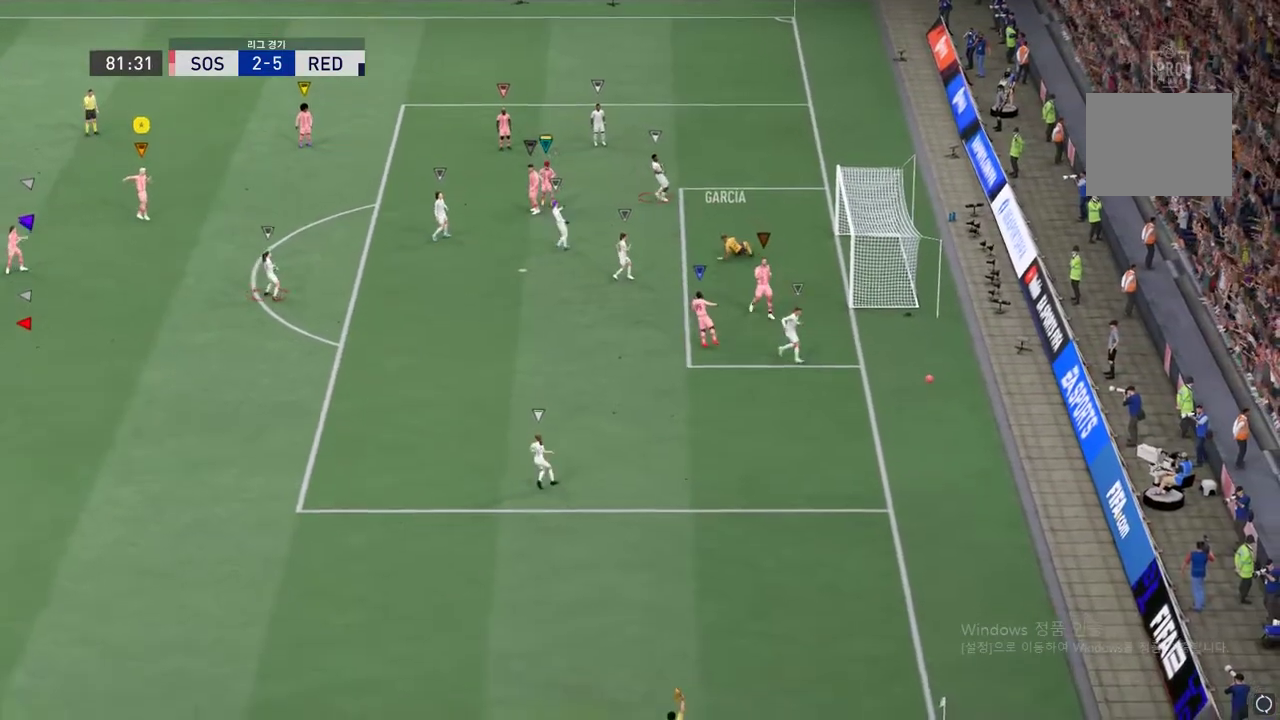
{"buttons": [], "left_stick": "down-right", "right_stick": "center", "events": [[335, "A", "down"], [469, "A", "up"]]}
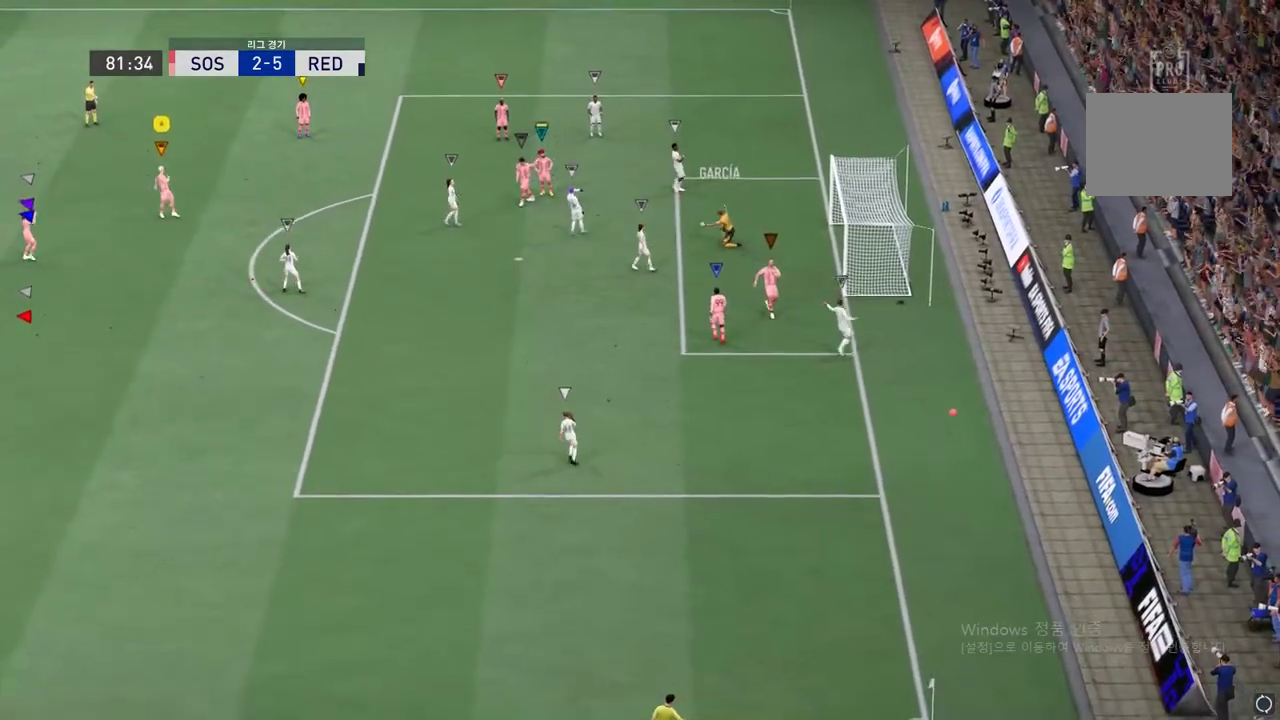
{"buttons": ["A"], "left_stick": "center", "right_stick": "center", "events": [[67, "A", "down"], [134, "left_stick", "center"], [200, "A", "up"], [267, "A", "down"], [334, "A", "up"], [418, "A", "down"]]}
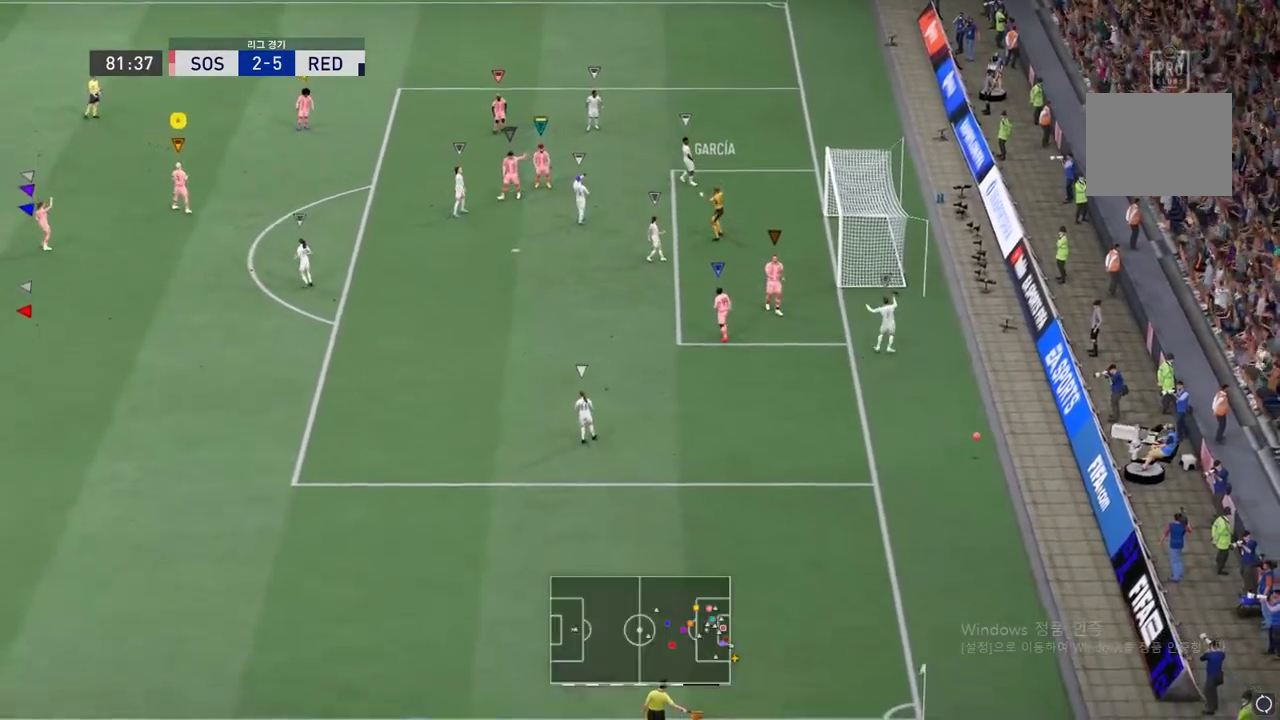
{"buttons": [], "left_stick": "right", "right_stick": "center", "events": [[17, "left_stick", "right"], [50, "A", "up"], [117, "A", "down"], [251, "A", "up"], [335, "A", "down"], [452, "A", "up"]]}